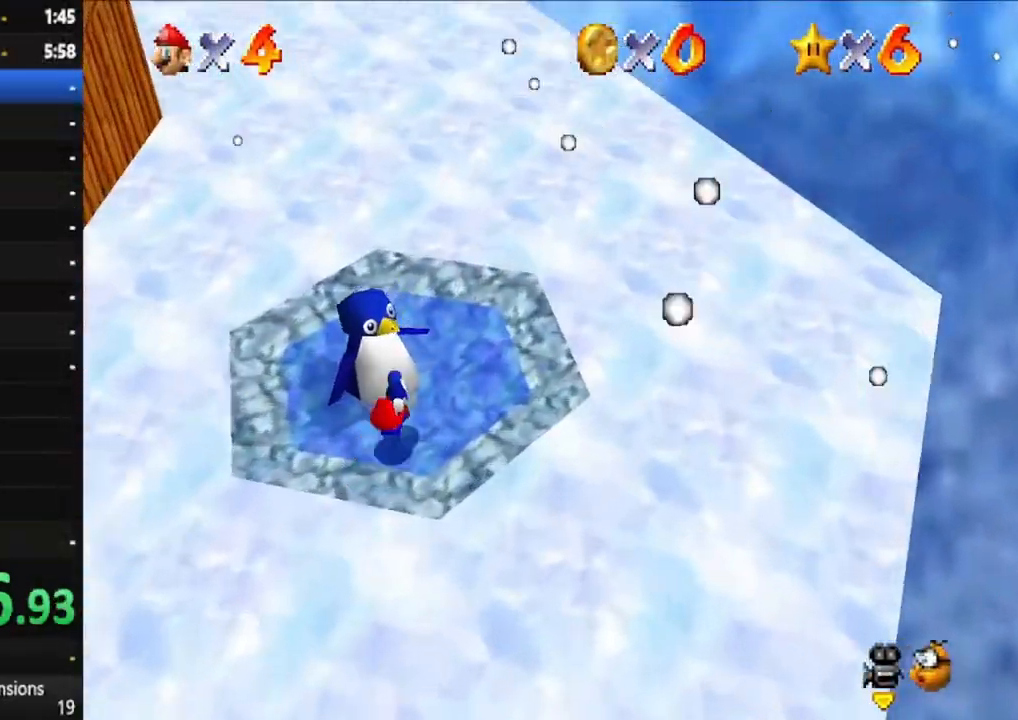
Gameplay with a controller (Xbox layout); each line is a JSON object with the inputs held at the frame after it. "events" lists button and stick changes between this image and that frame as [ms after this image, input, new state], when the widget could be followed in between. Not read: L3 R3.
{"buttons": [], "left_stick": "center", "right_stick": "center", "events": [[133, "left_stick", "center"], [200, "A", "down"], [283, "A", "up"], [383, "A", "down"], [467, "A", "up"]]}
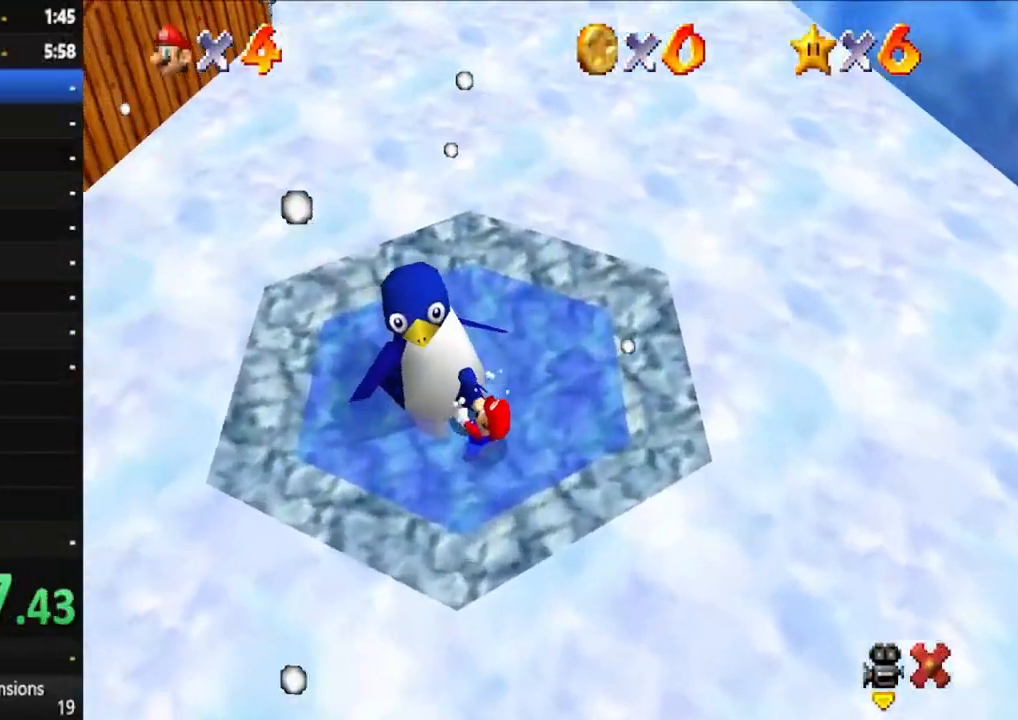
{"buttons": [], "left_stick": "center", "right_stick": "center", "events": [[50, "A", "down"], [117, "A", "up"], [217, "A", "down"], [300, "A", "up"], [383, "A", "down"], [467, "A", "up"]]}
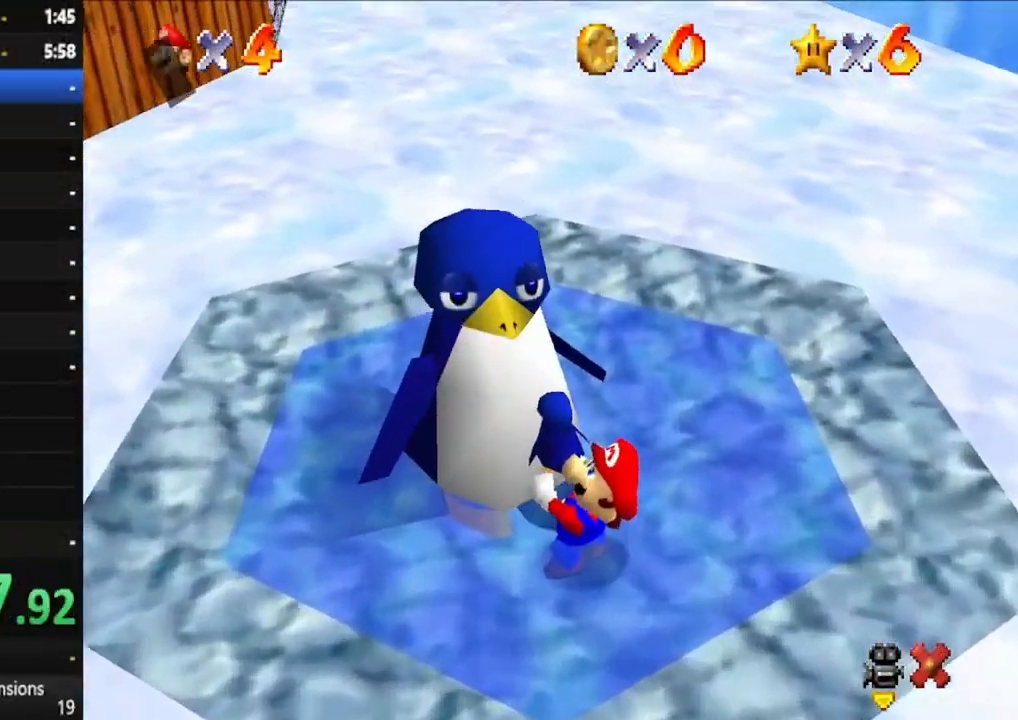
{"buttons": [], "left_stick": "down", "right_stick": "center", "events": [[33, "A", "down"], [100, "left_stick", "down"], [117, "A", "up"], [200, "A", "down"], [267, "A", "up"], [367, "A", "down"], [433, "A", "up"]]}
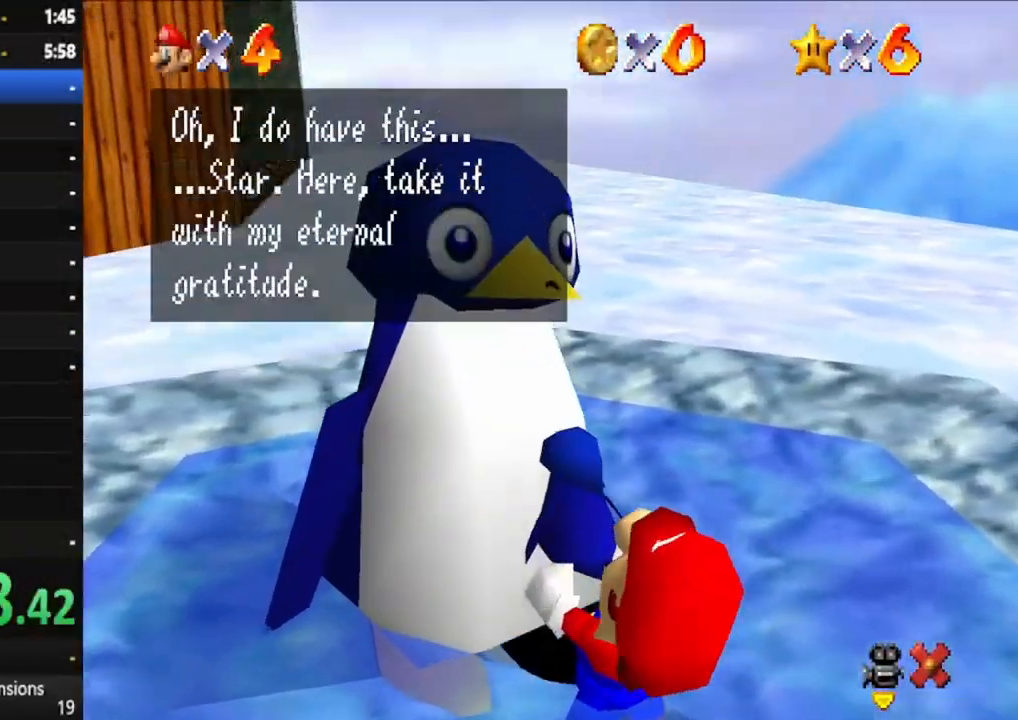
{"buttons": [], "left_stick": "down", "right_stick": "center", "events": [[17, "A", "down"], [117, "A", "up"], [200, "A", "down"], [283, "A", "up"], [367, "A", "down"], [467, "A", "up"]]}
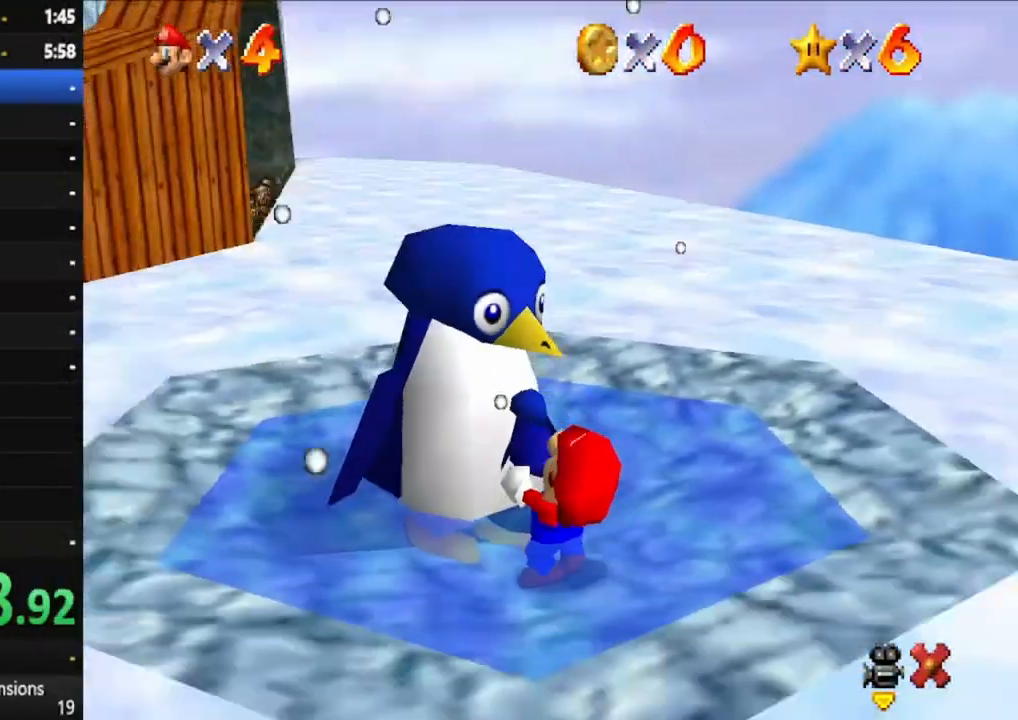
{"buttons": [], "left_stick": "down", "right_stick": "center", "events": [[67, "A", "down"], [183, "A", "up"]]}
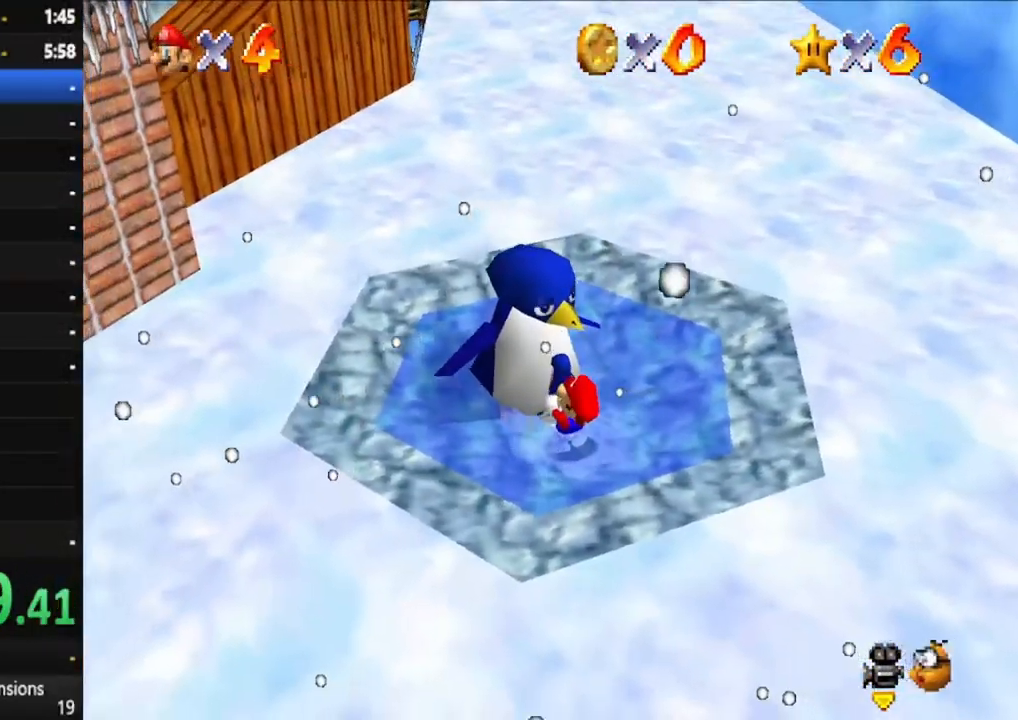
{"buttons": [], "left_stick": "down", "right_stick": "center", "events": [[367, "A", "down"], [500, "A", "up"]]}
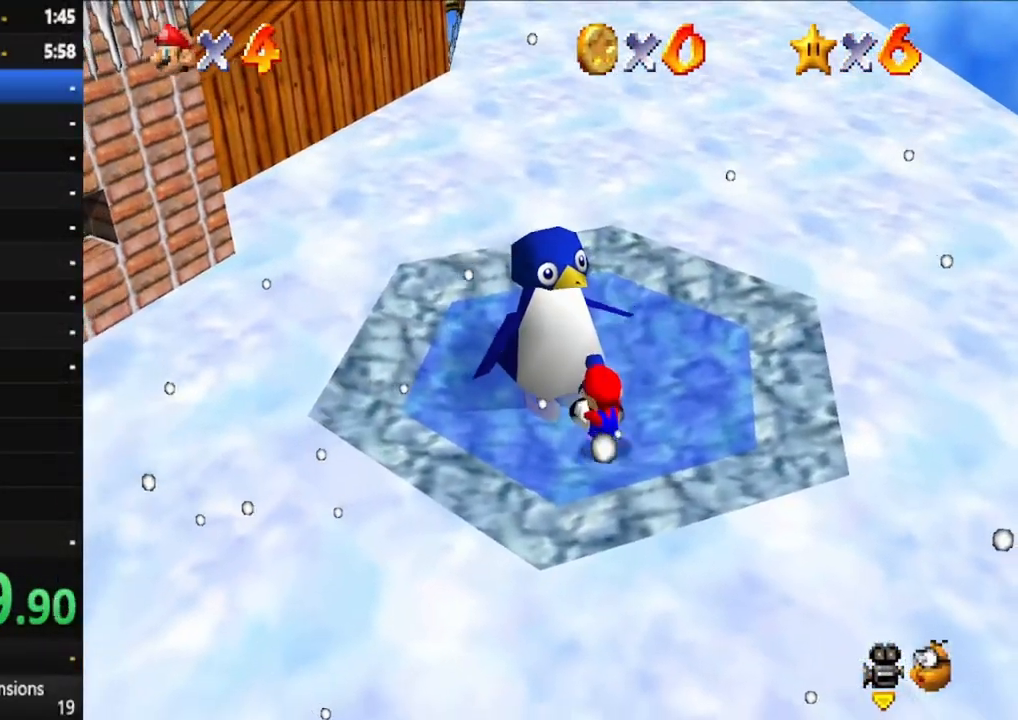
{"buttons": [], "left_stick": "down", "right_stick": "center", "events": [[100, "A", "down"], [217, "A", "up"]]}
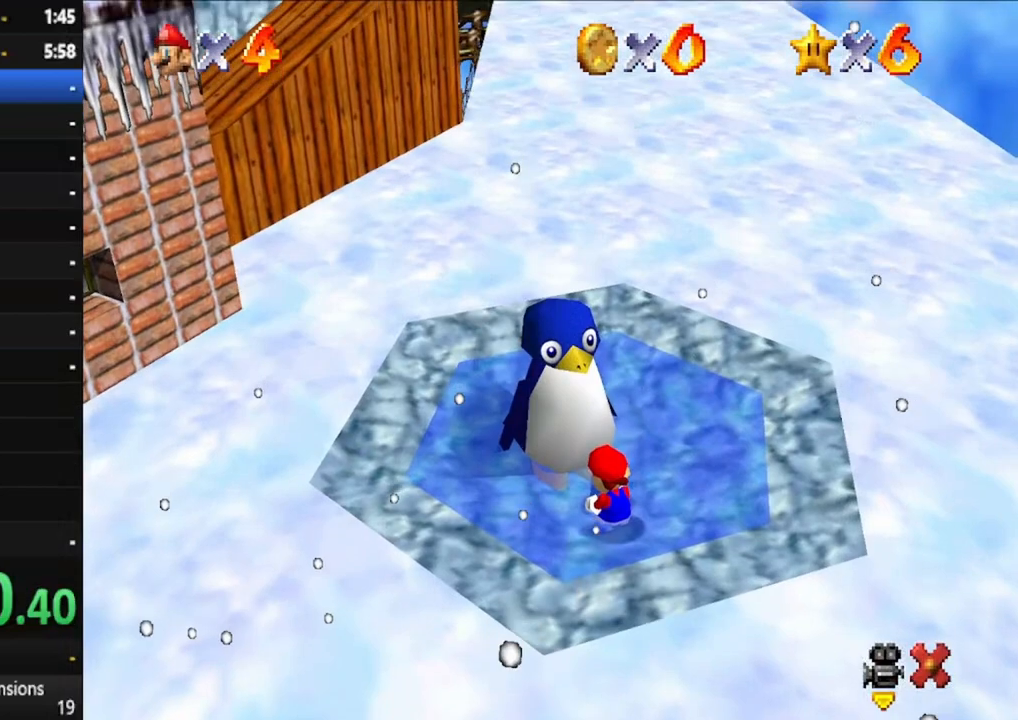
{"buttons": [], "left_stick": "down", "right_stick": "center", "events": [[83, "A", "down"], [200, "A", "up"], [300, "A", "down"], [417, "A", "up"]]}
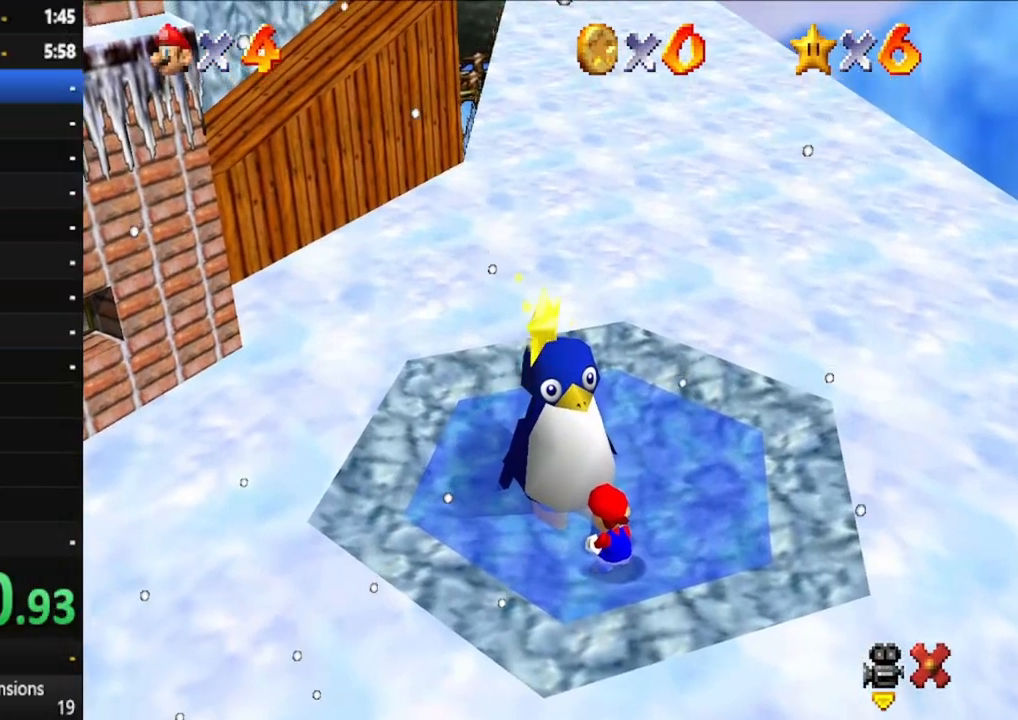
{"buttons": [], "left_stick": "down", "right_stick": "center", "events": [[17, "A", "down"], [133, "A", "up"]]}
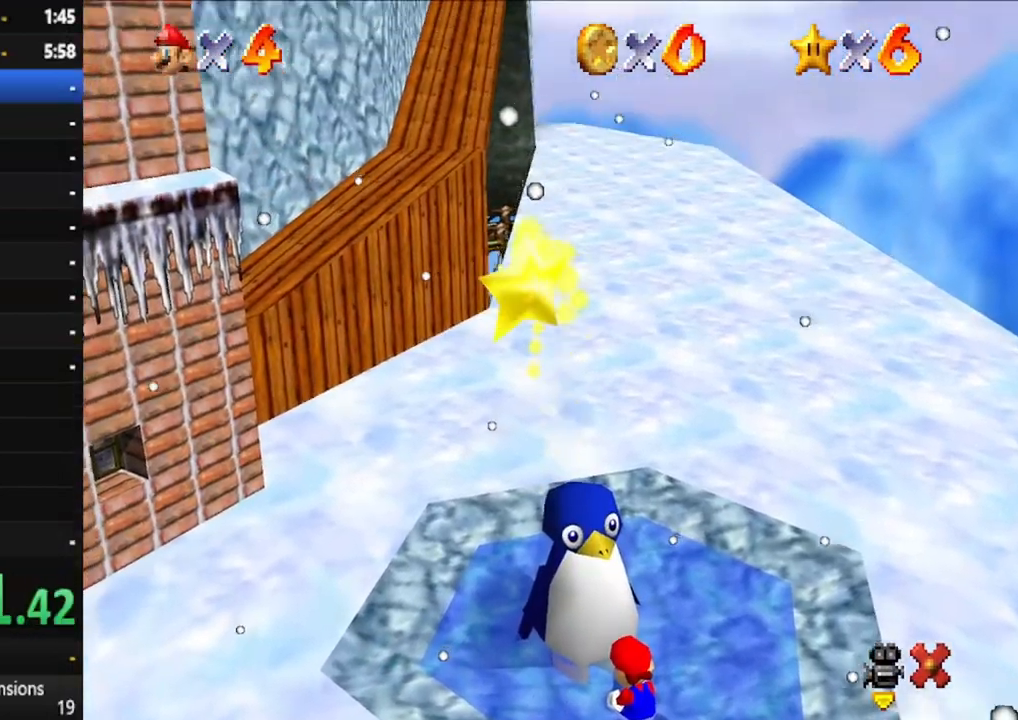
{"buttons": [], "left_stick": "down", "right_stick": "center", "events": []}
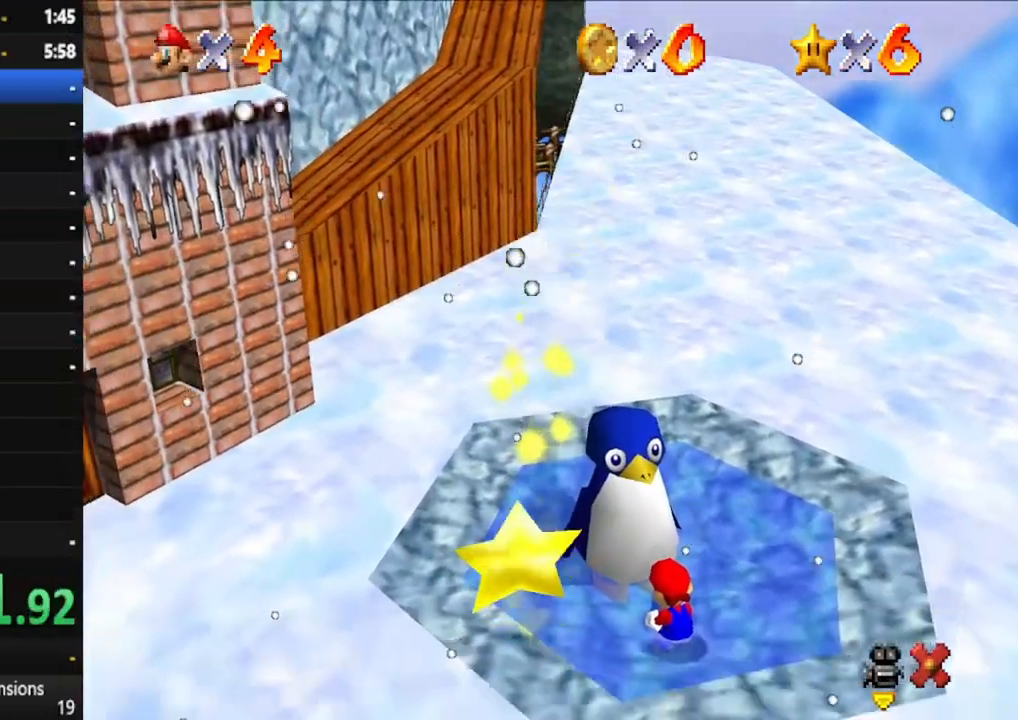
{"buttons": [], "left_stick": "down", "right_stick": "center", "events": []}
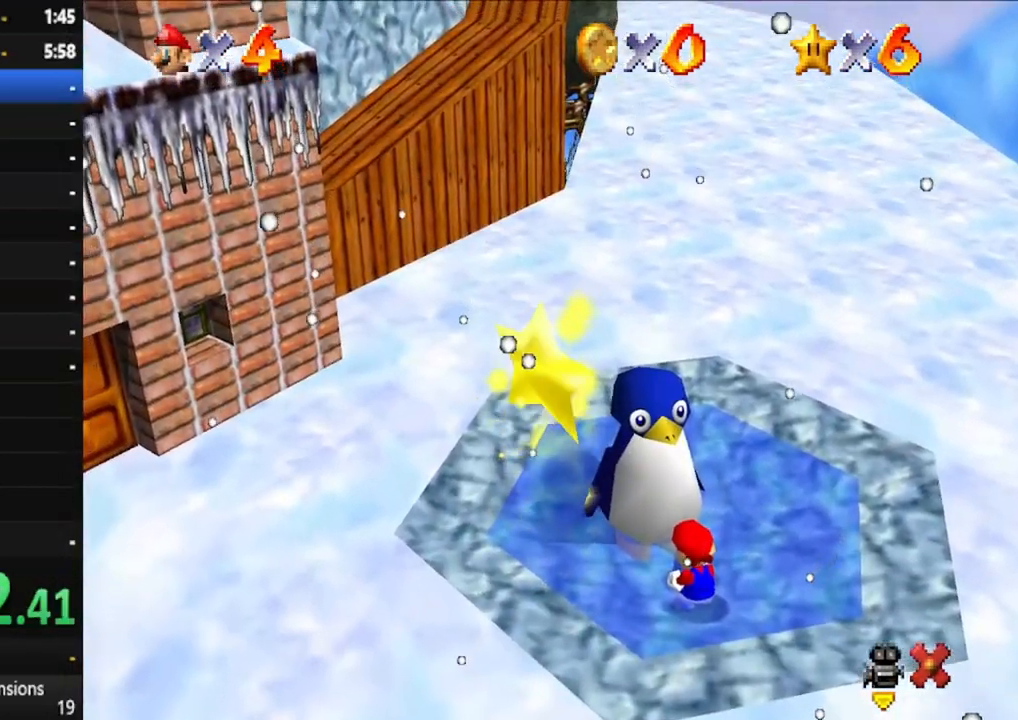
{"buttons": [], "left_stick": "down", "right_stick": "center", "events": []}
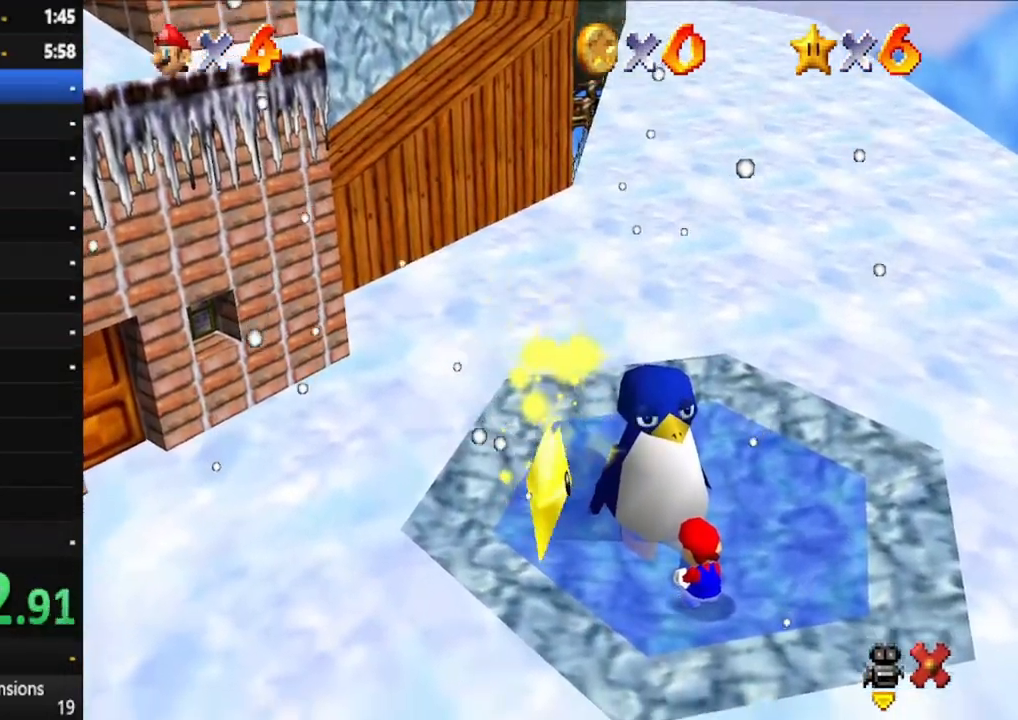
{"buttons": [], "left_stick": "down", "right_stick": "center", "events": []}
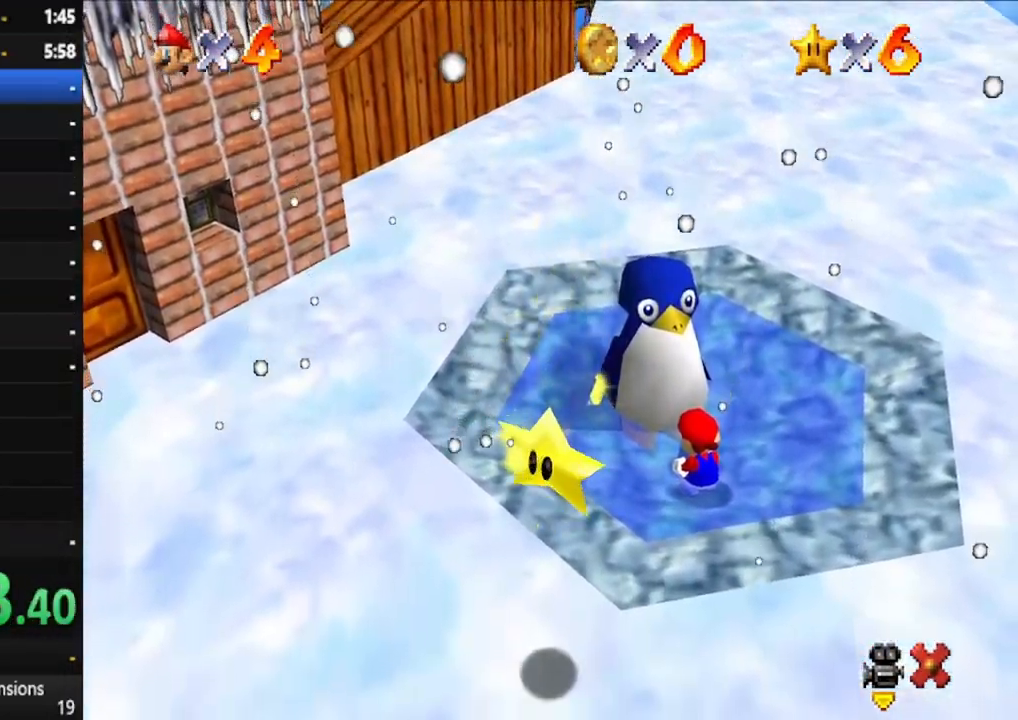
{"buttons": [], "left_stick": "down", "right_stick": "center", "events": []}
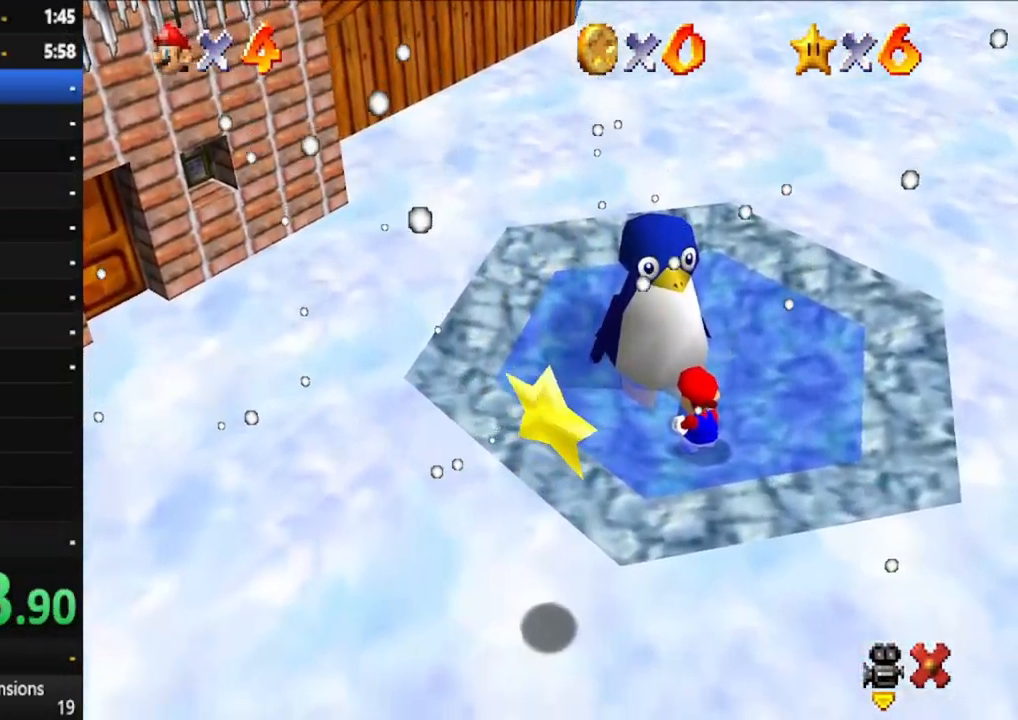
{"buttons": [], "left_stick": "down", "right_stick": "center", "events": []}
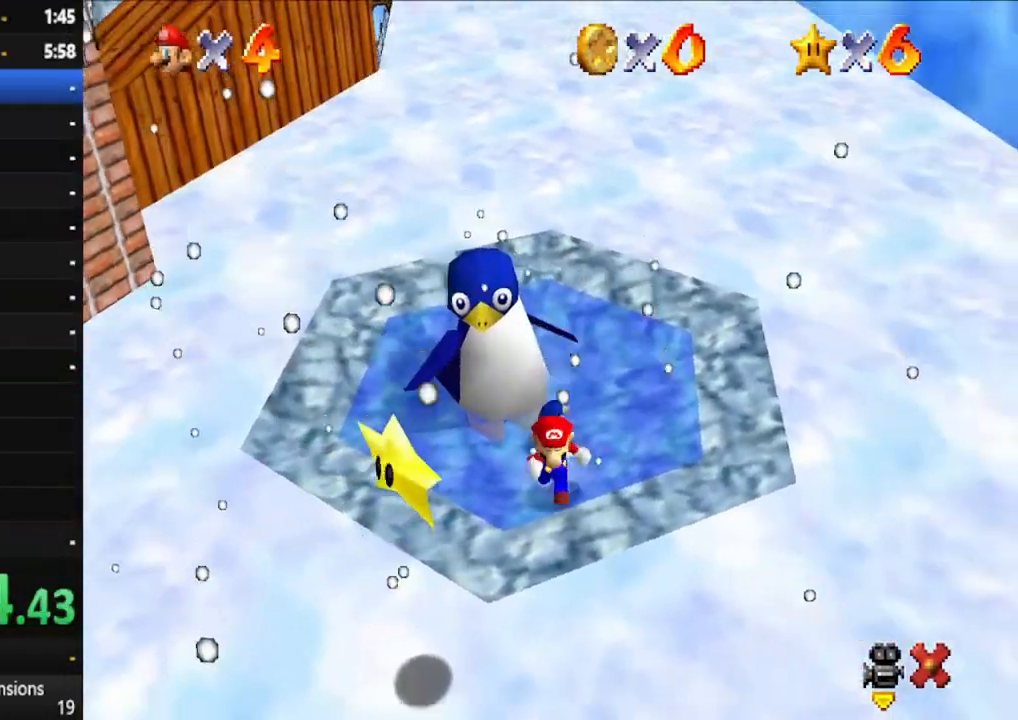
{"buttons": ["A"], "left_stick": "down-left", "right_stick": "center", "events": [[217, "A", "down"], [350, "left_stick", "down-left"]]}
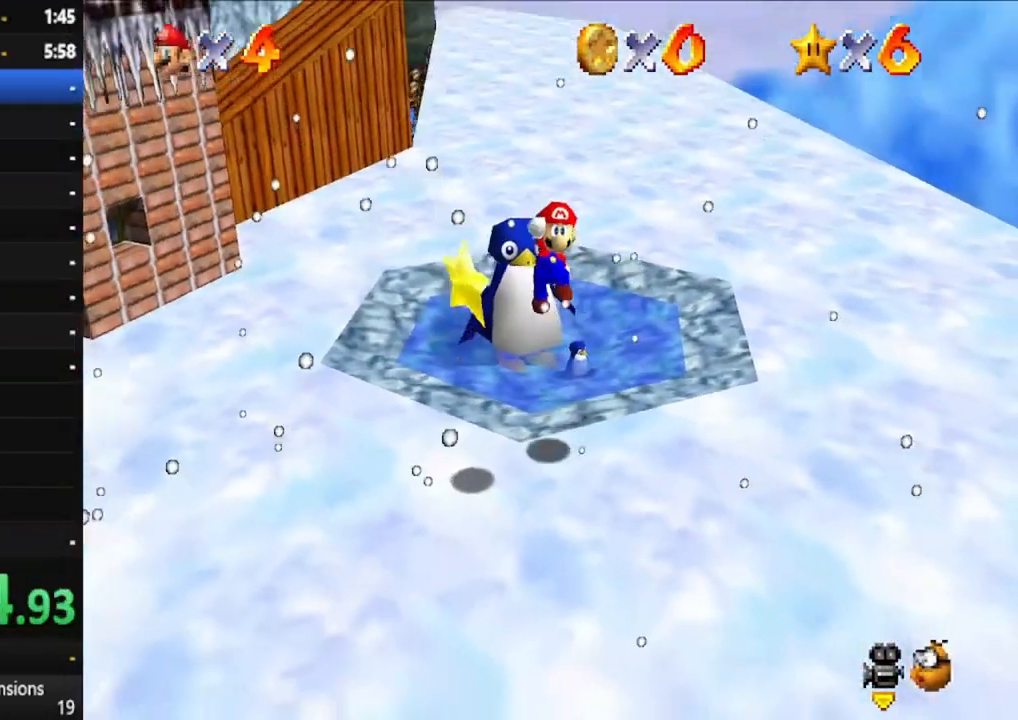
{"buttons": [], "left_stick": "center", "right_stick": "center", "events": [[50, "left_stick", "left"], [283, "left_stick", "up-left"], [367, "A", "up"], [433, "left_stick", "center"]]}
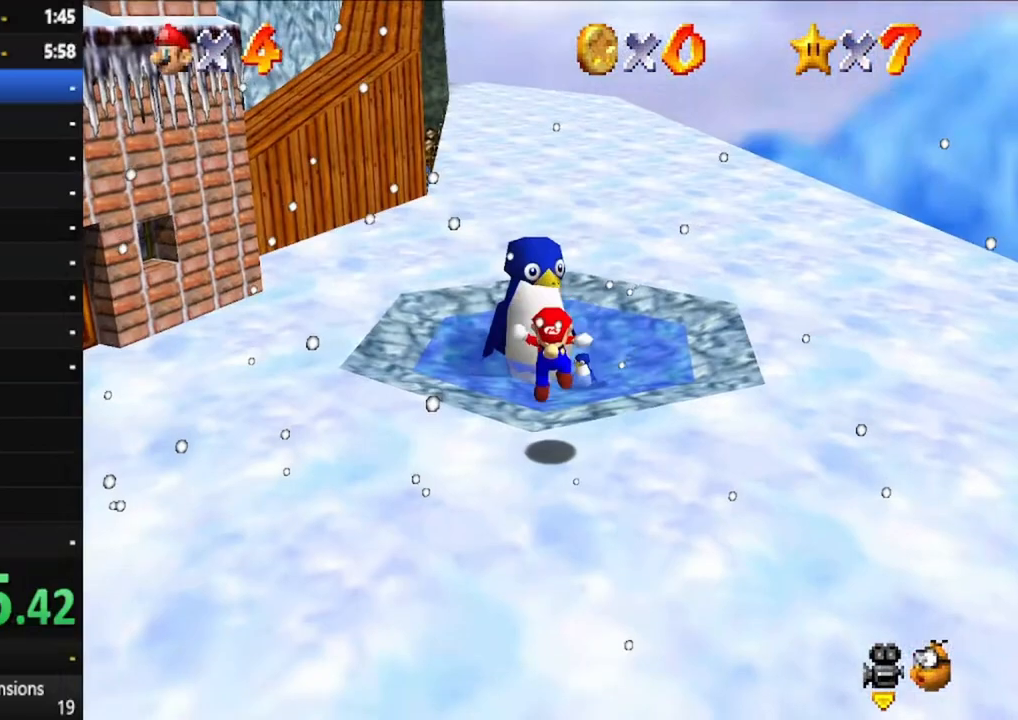
{"buttons": [], "left_stick": "center", "right_stick": "center", "events": []}
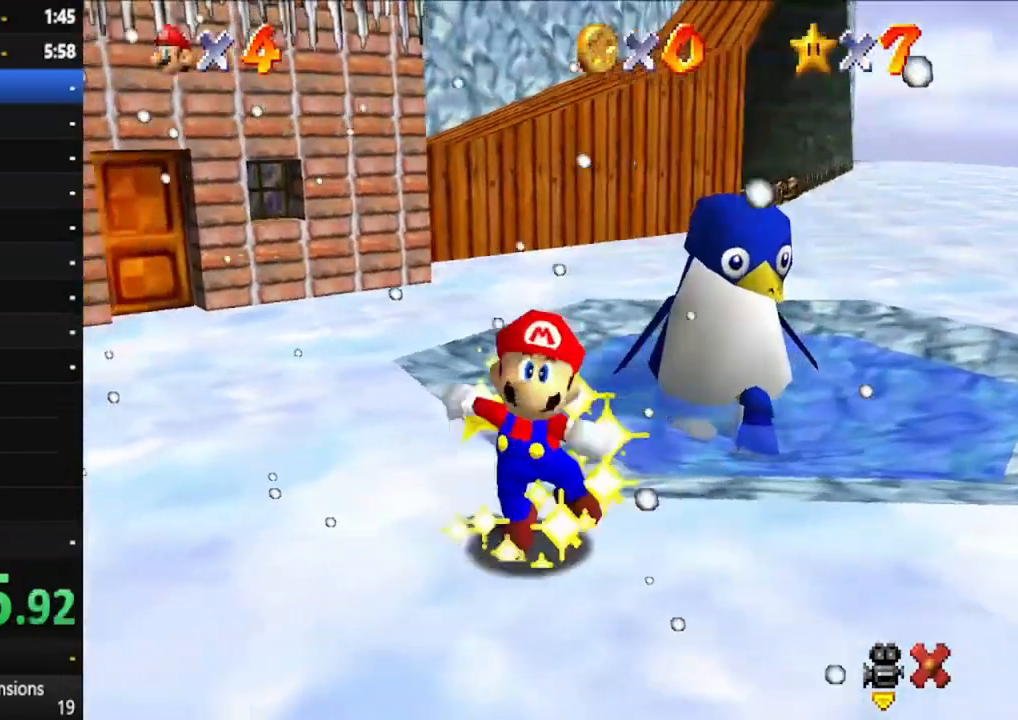
{"buttons": [], "left_stick": "center", "right_stick": "center", "events": []}
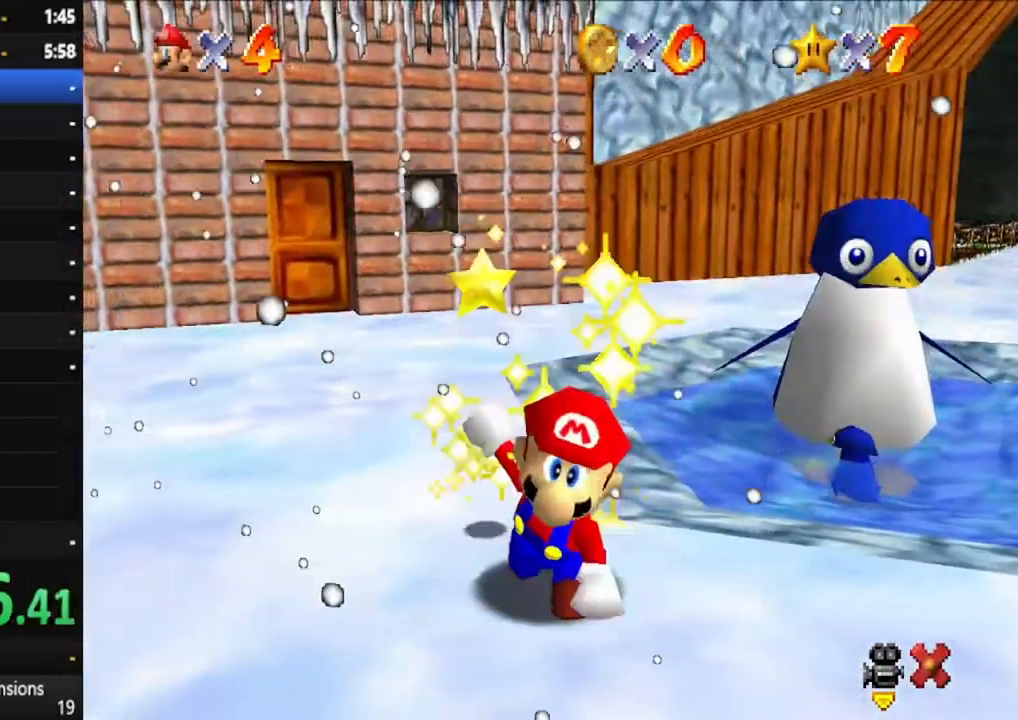
{"buttons": [], "left_stick": "center", "right_stick": "center", "events": []}
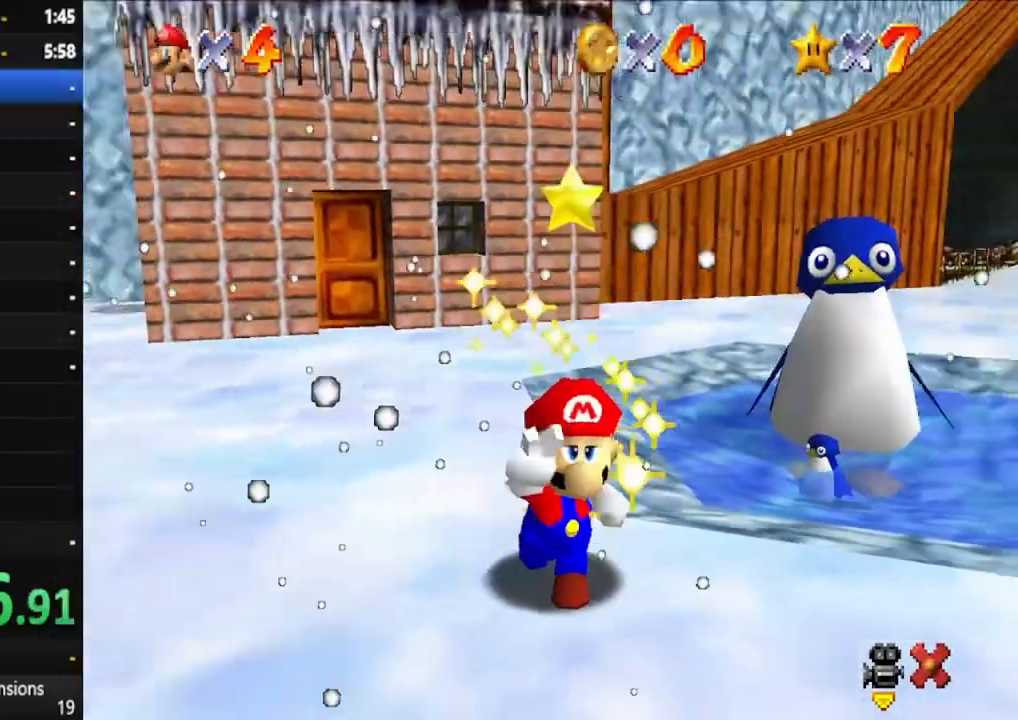
{"buttons": [], "left_stick": "center", "right_stick": "center", "events": []}
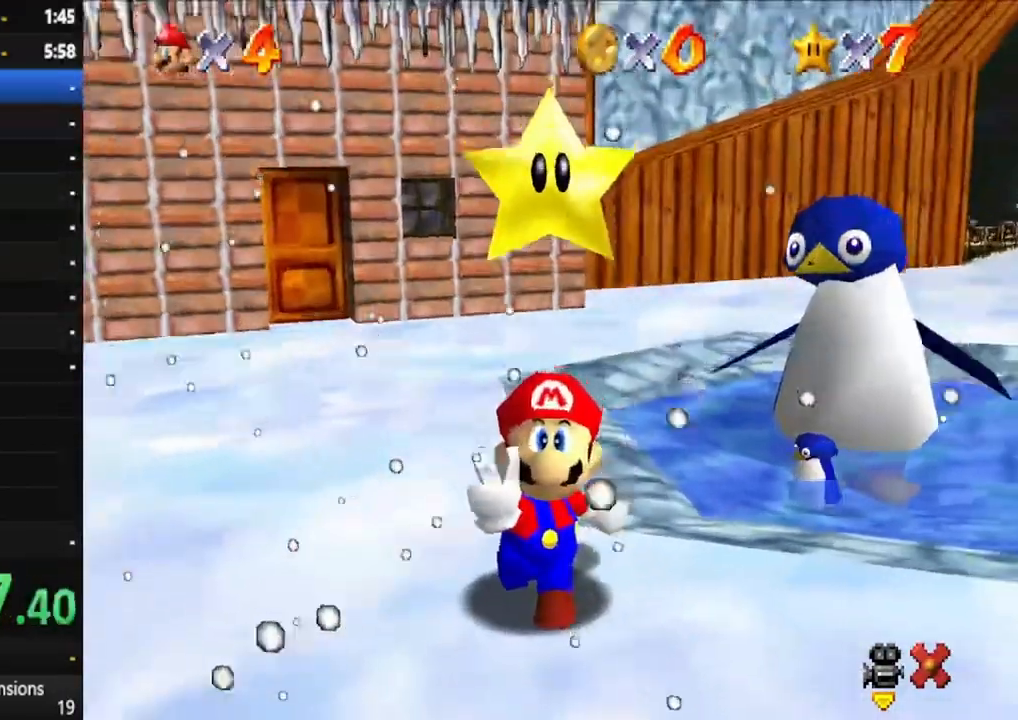
{"buttons": [], "left_stick": "center", "right_stick": "center", "events": []}
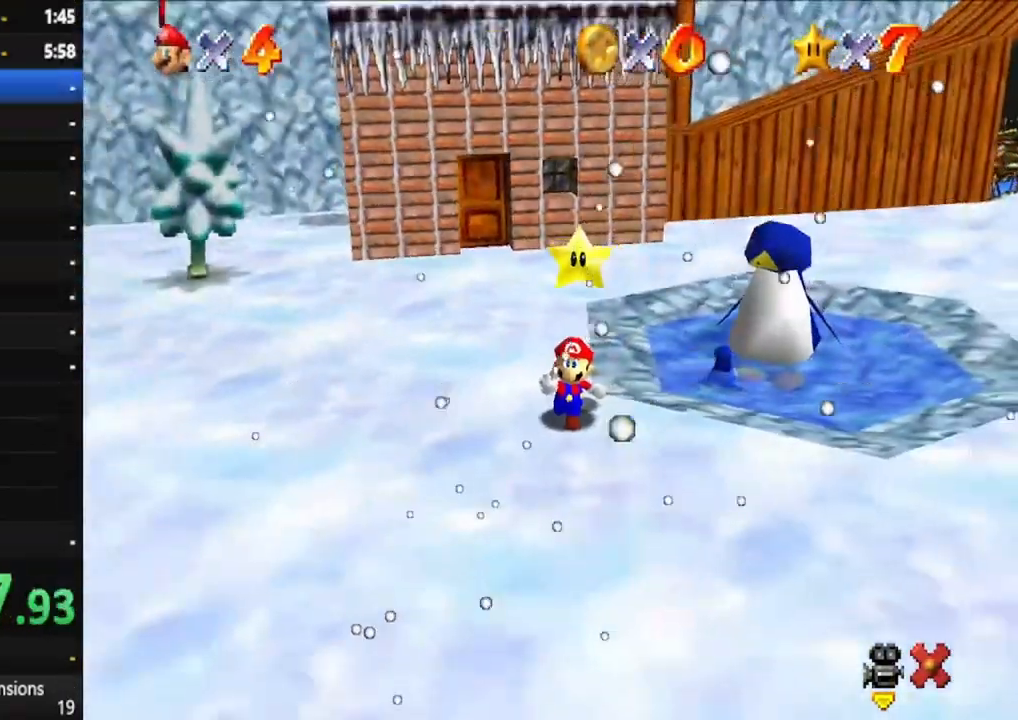
{"buttons": [], "left_stick": "center", "right_stick": "center", "events": []}
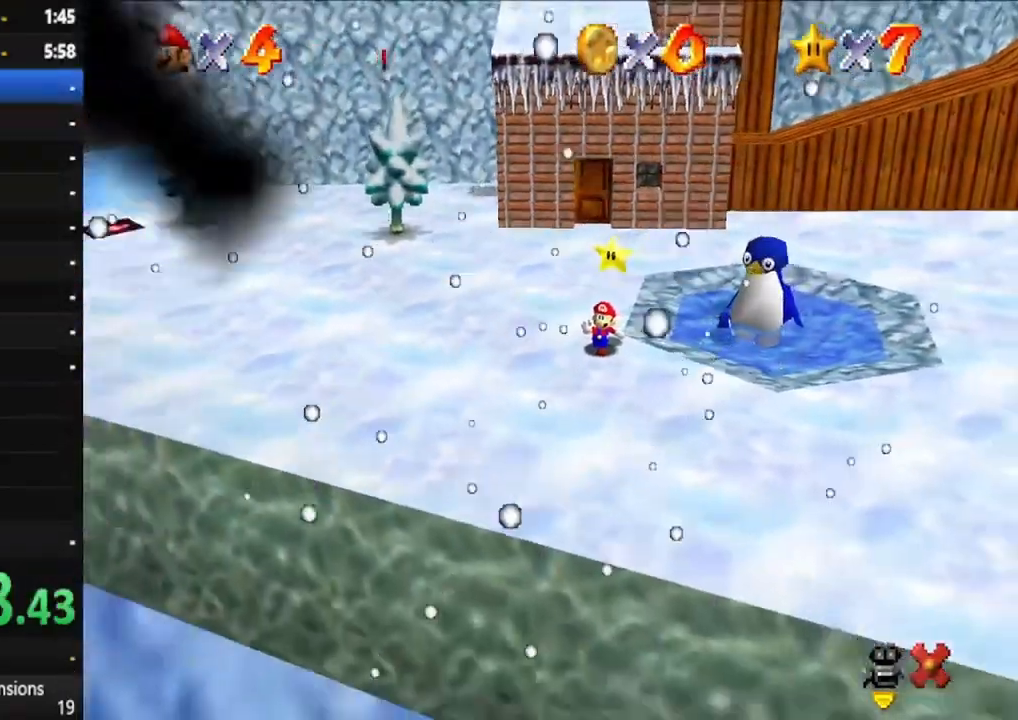
{"buttons": [], "left_stick": "center", "right_stick": "center", "events": [[350, "right_stick", "left"], [483, "right_stick", "center"]]}
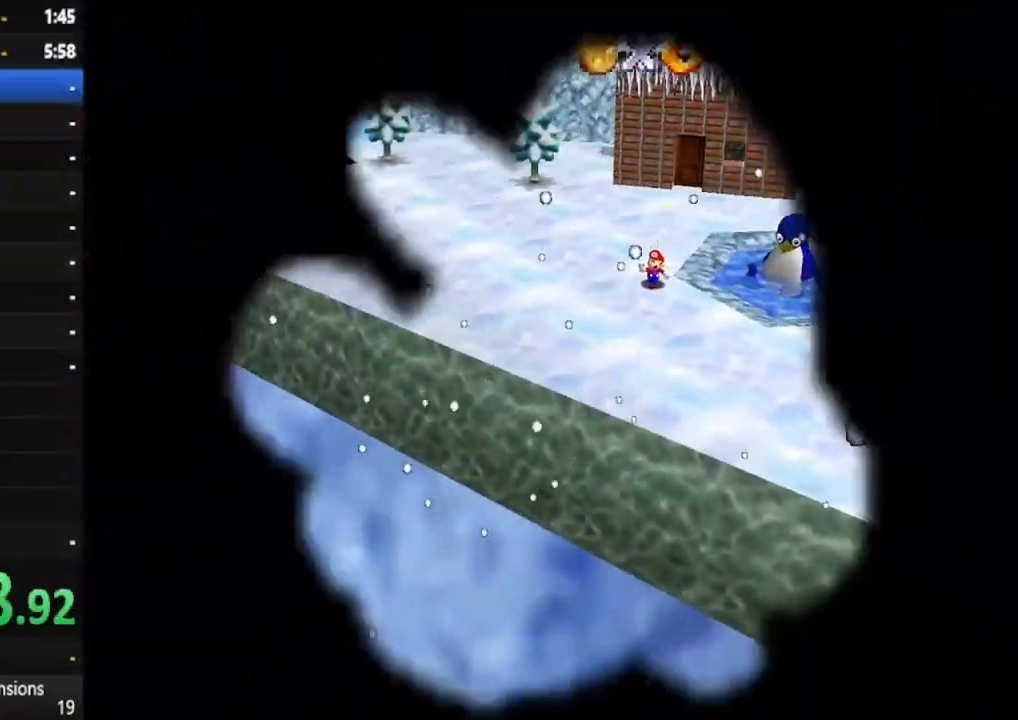
{"buttons": [], "left_stick": "center", "right_stick": "center", "events": []}
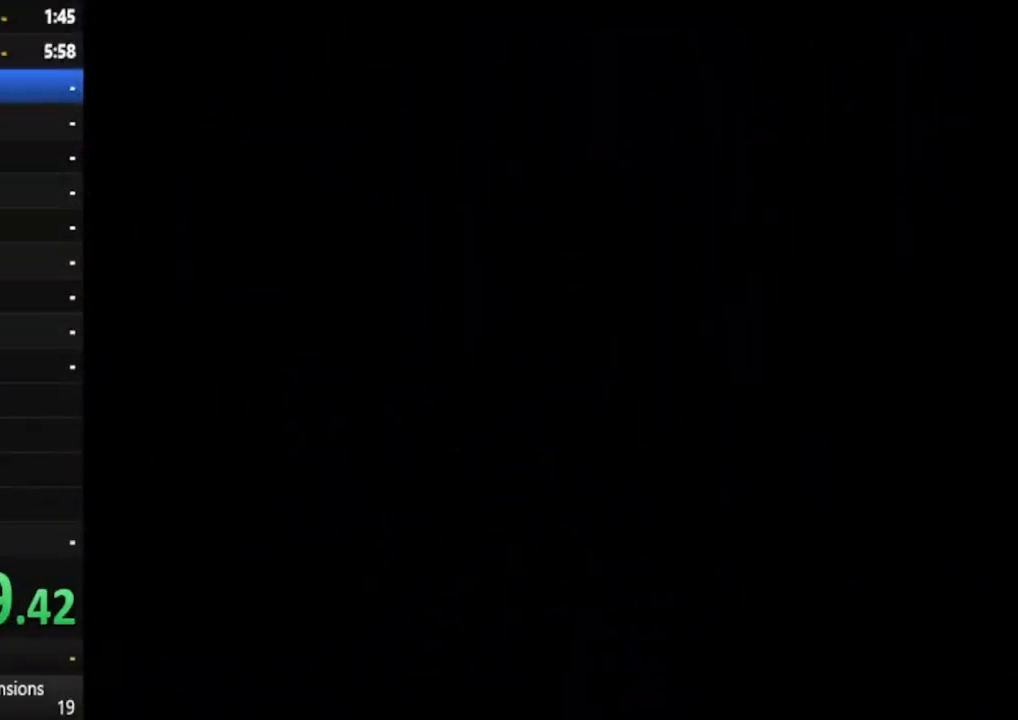
{"buttons": [], "left_stick": "center", "right_stick": "center", "events": []}
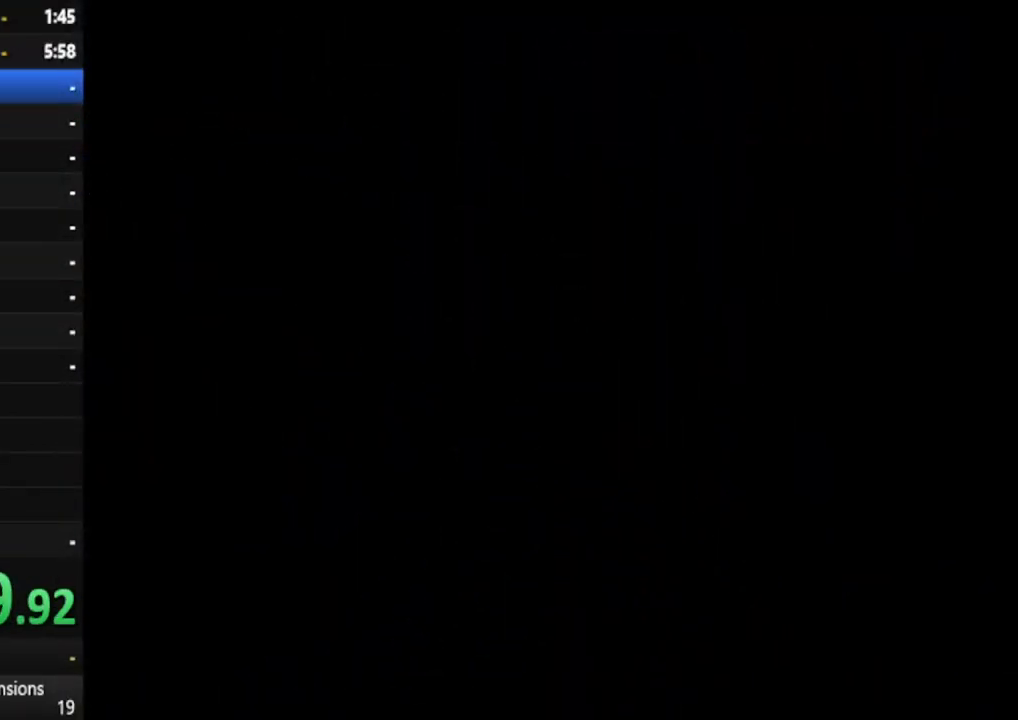
{"buttons": [], "left_stick": "center", "right_stick": "center", "events": []}
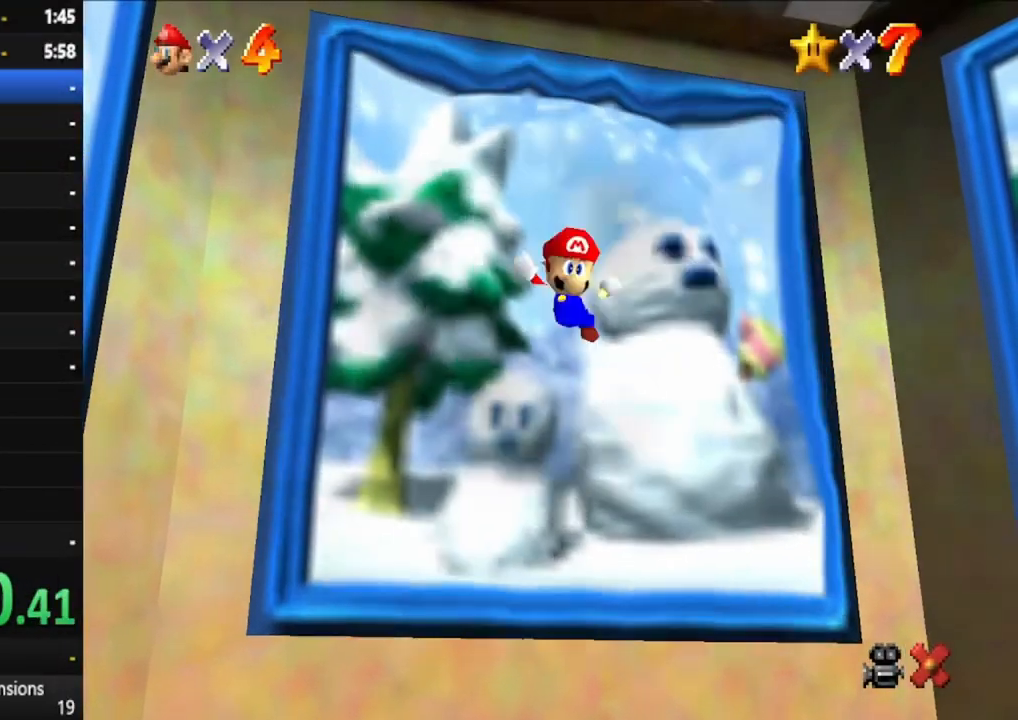
{"buttons": [], "left_stick": "center", "right_stick": "center", "events": []}